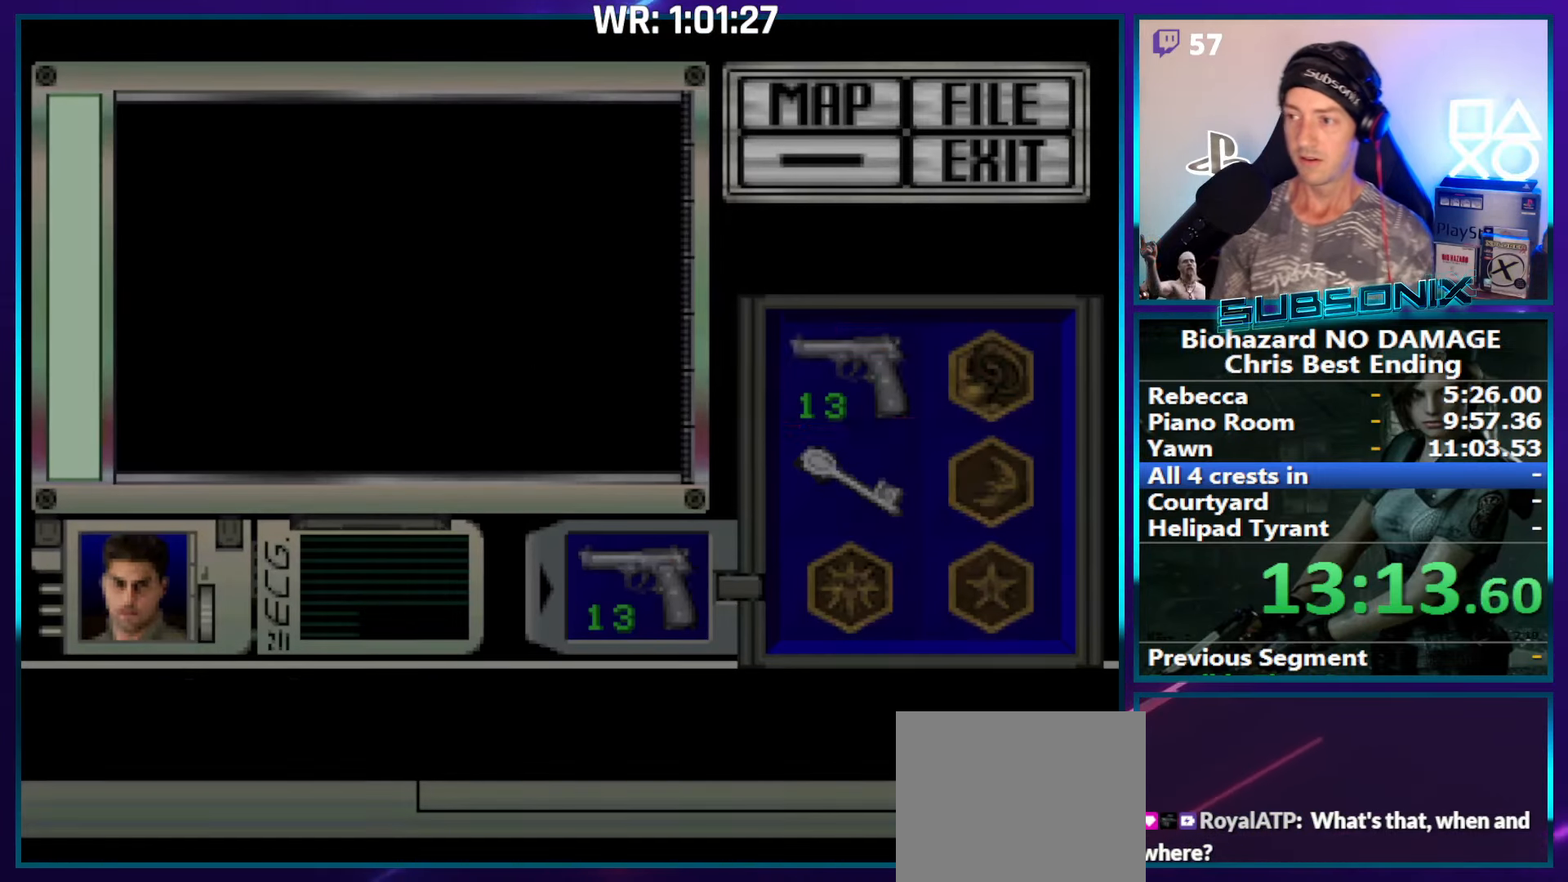
Gameplay with a controller (PlayStation layout); each line is a JSON object with the inputs held at the frame after it. "events" lists button and stick changes between this image and that frame as [ms after this image, input, new state], when the widget could be followed in between. Not read: L3 R3 left_stick.
{"buttons": ["SQUARE", "DPAD_UP", "DPAD_LEFT"], "right_stick": "center", "events": [[67, "right_stick", "down-left"], [100, "START", "down"], [167, "DPAD_UP", "down"], [183, "DPAD_LEFT", "down"], [183, "START", "up"], [183, "right_stick", "center"], [233, "SQUARE", "down"]]}
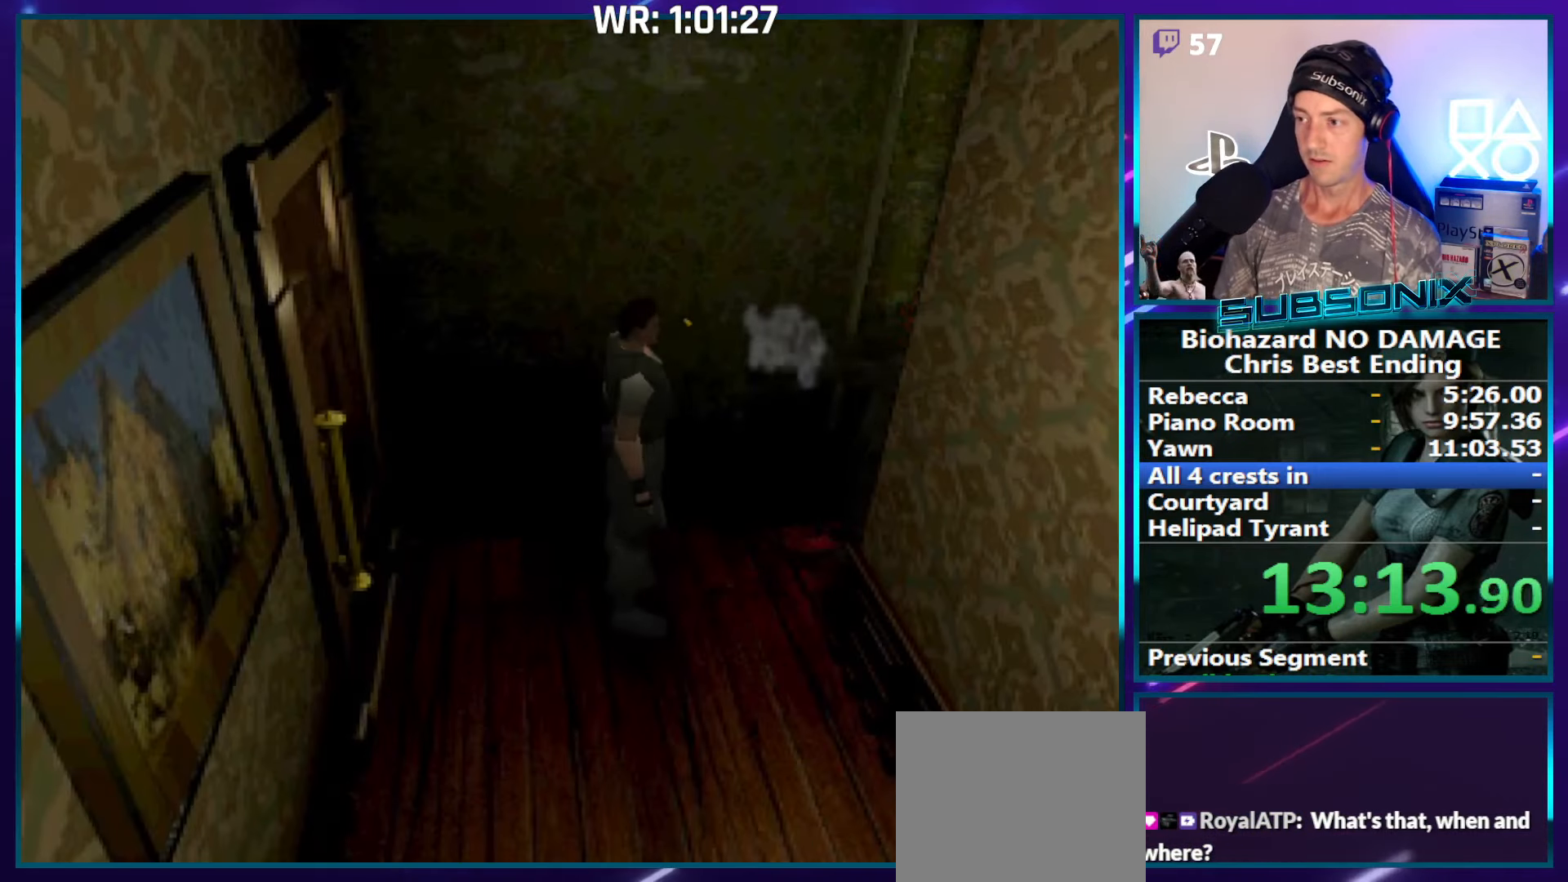
{"buttons": ["SQUARE", "DPAD_UP"], "right_stick": "center", "events": [[167, "DPAD_LEFT", "up"]]}
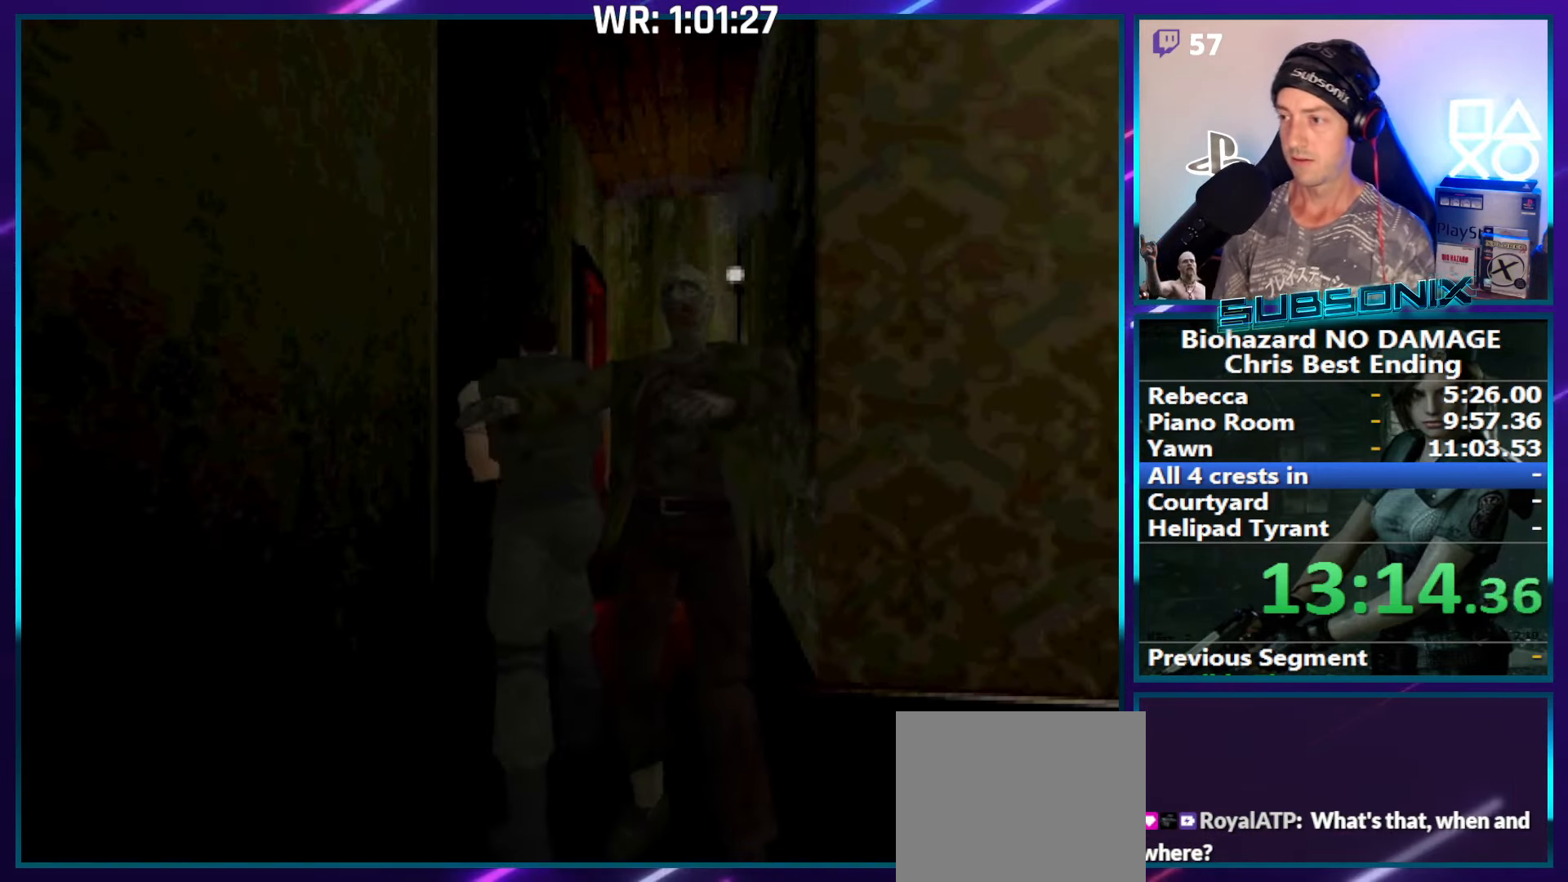
{"buttons": ["SQUARE", "DPAD_UP"], "right_stick": "center", "events": []}
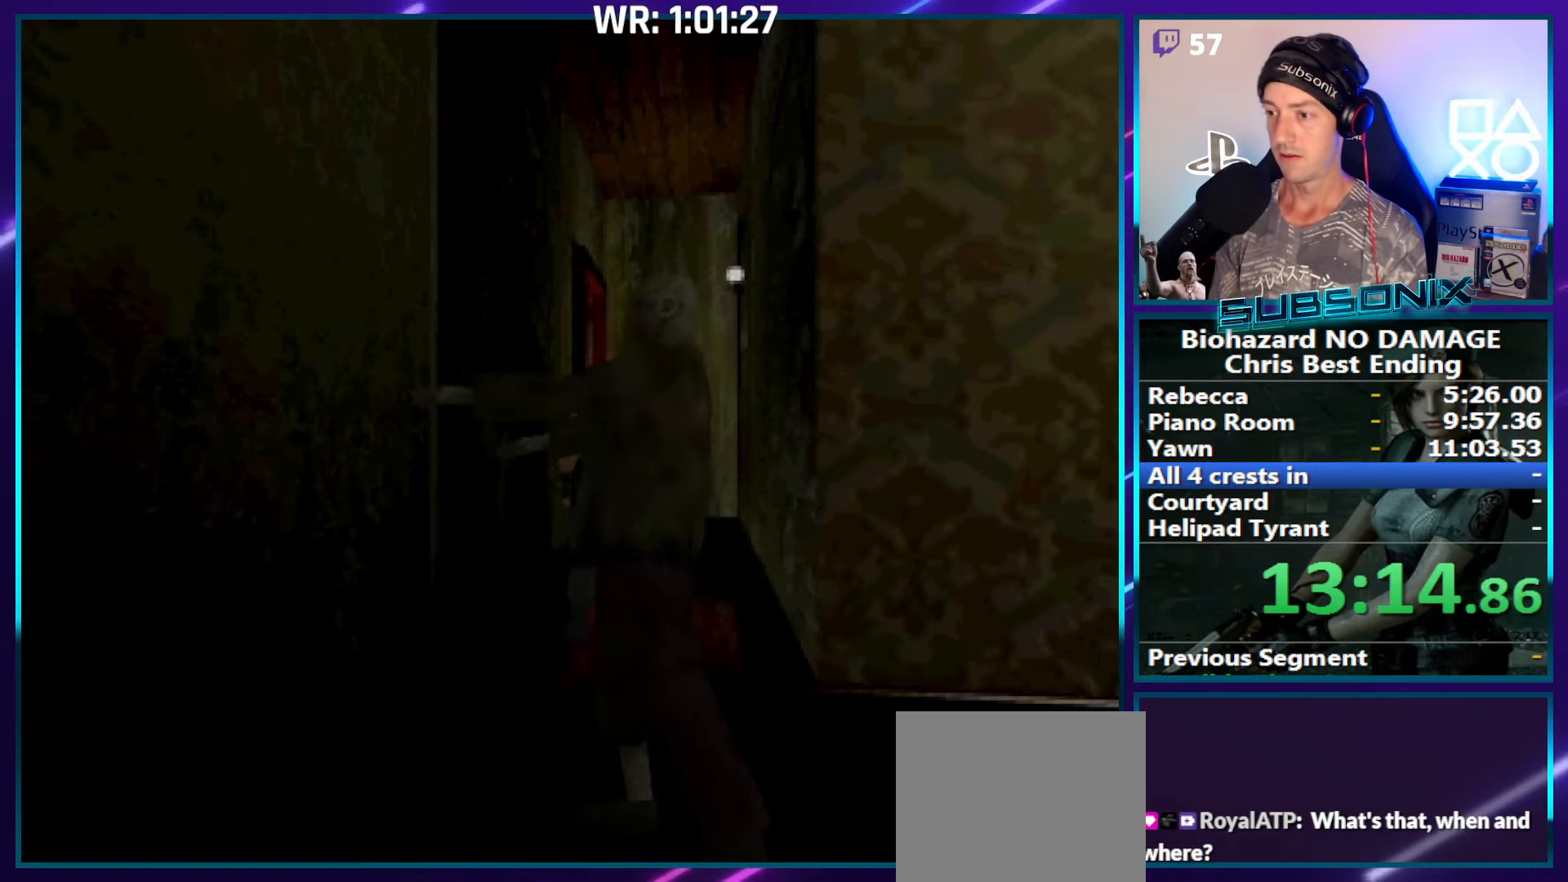
{"buttons": ["CROSS", "SQUARE", "DPAD_UP", "DPAD_RIGHT"], "right_stick": "center", "events": [[100, "CROSS", "down"], [167, "DPAD_LEFT", "down"], [233, "CROSS", "up"], [300, "CROSS", "down"], [383, "DPAD_LEFT", "up"], [383, "DPAD_RIGHT", "down"], [417, "CROSS", "up"], [467, "CROSS", "down"]]}
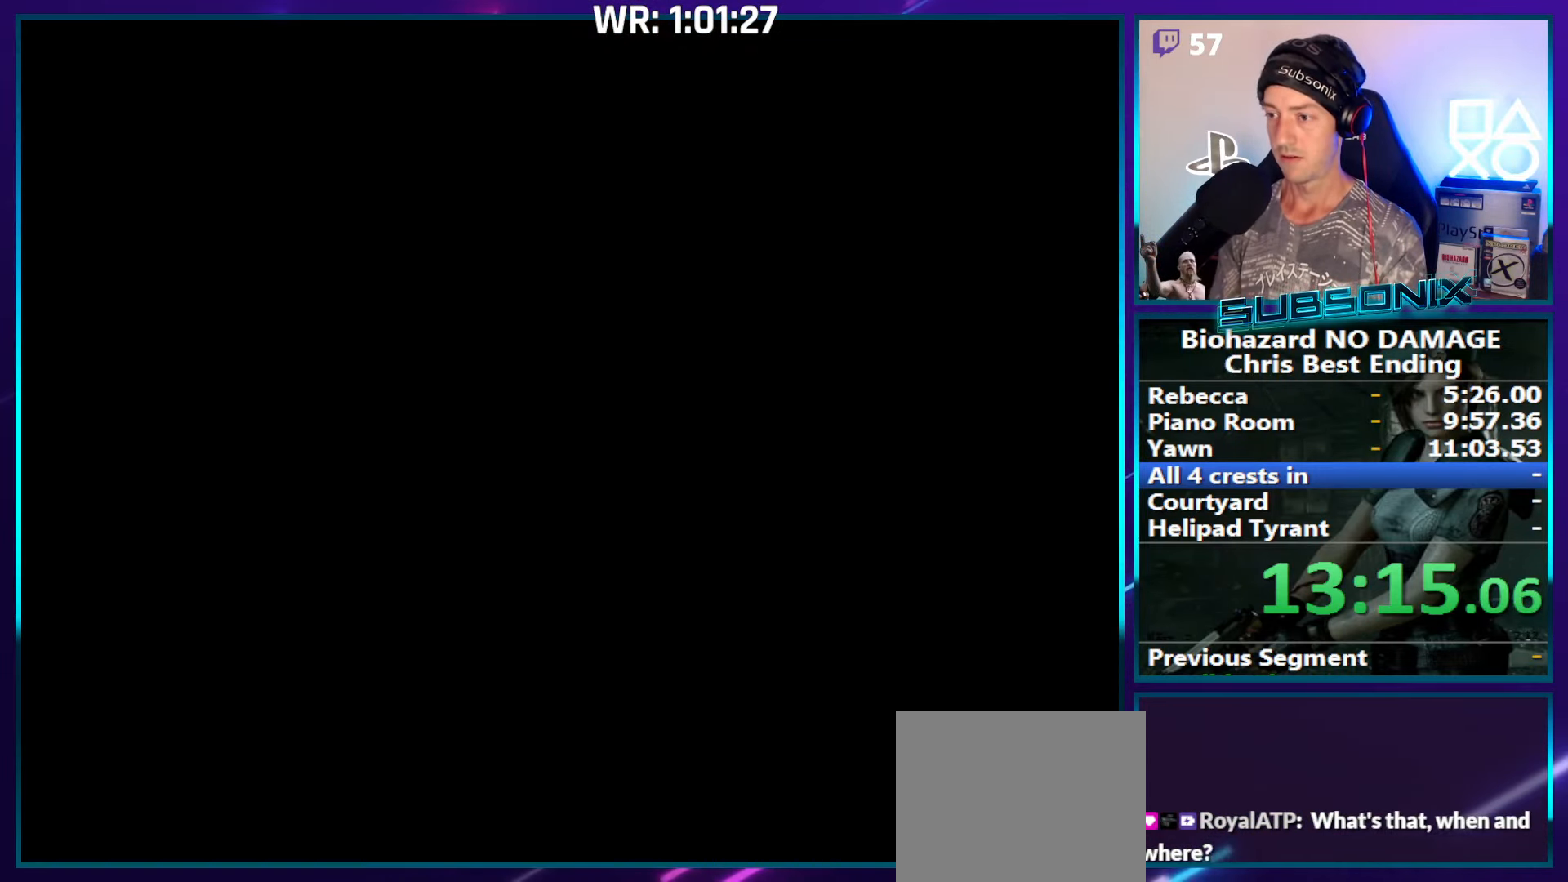
{"buttons": ["SQUARE", "DPAD_UP", "DPAD_RIGHT"], "right_stick": "center", "events": [[83, "CROSS", "up"]]}